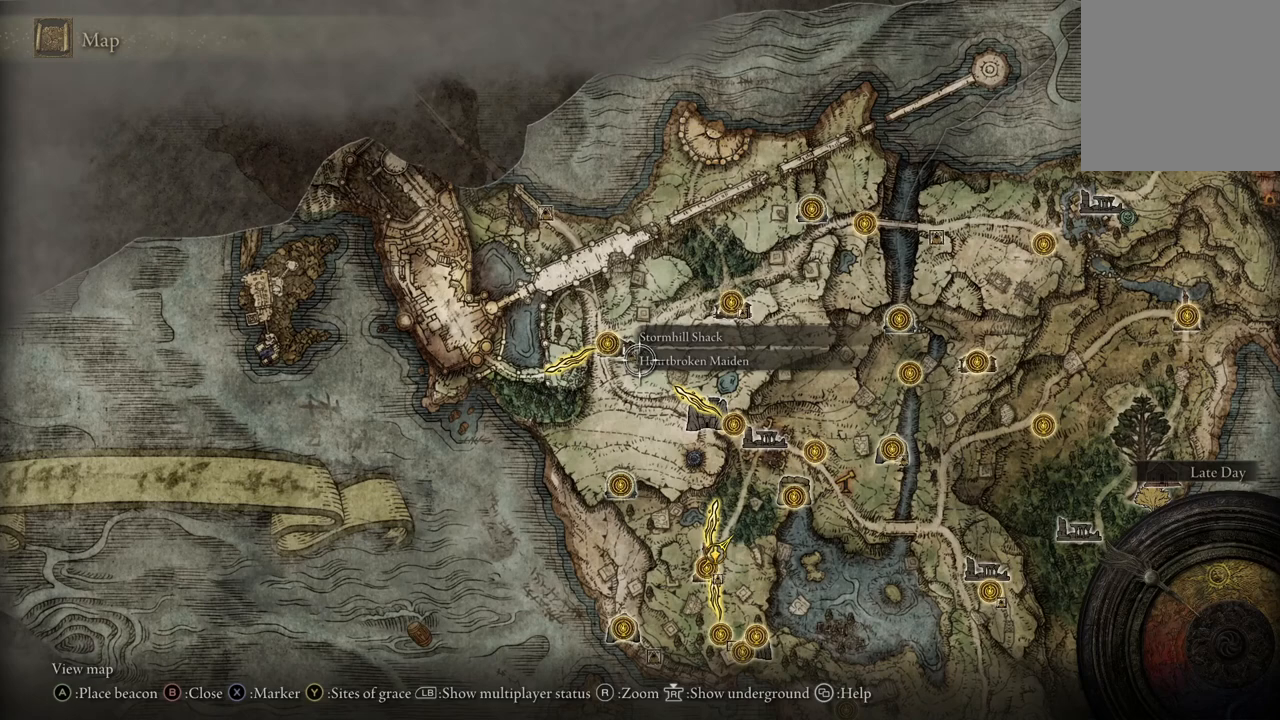
Gameplay with a controller (Xbox layout); each line is a JSON object with the inputs held at the frame after it. "events" lists button and stick changes between this image and that frame as [ms after this image, input, new state], when the widget could be followed in between. Not read: SHARE.
{"buttons": [], "left_stick": "center", "right_stick": "center", "events": [[167, "right_stick", "left"], [467, "right_stick", "center"]]}
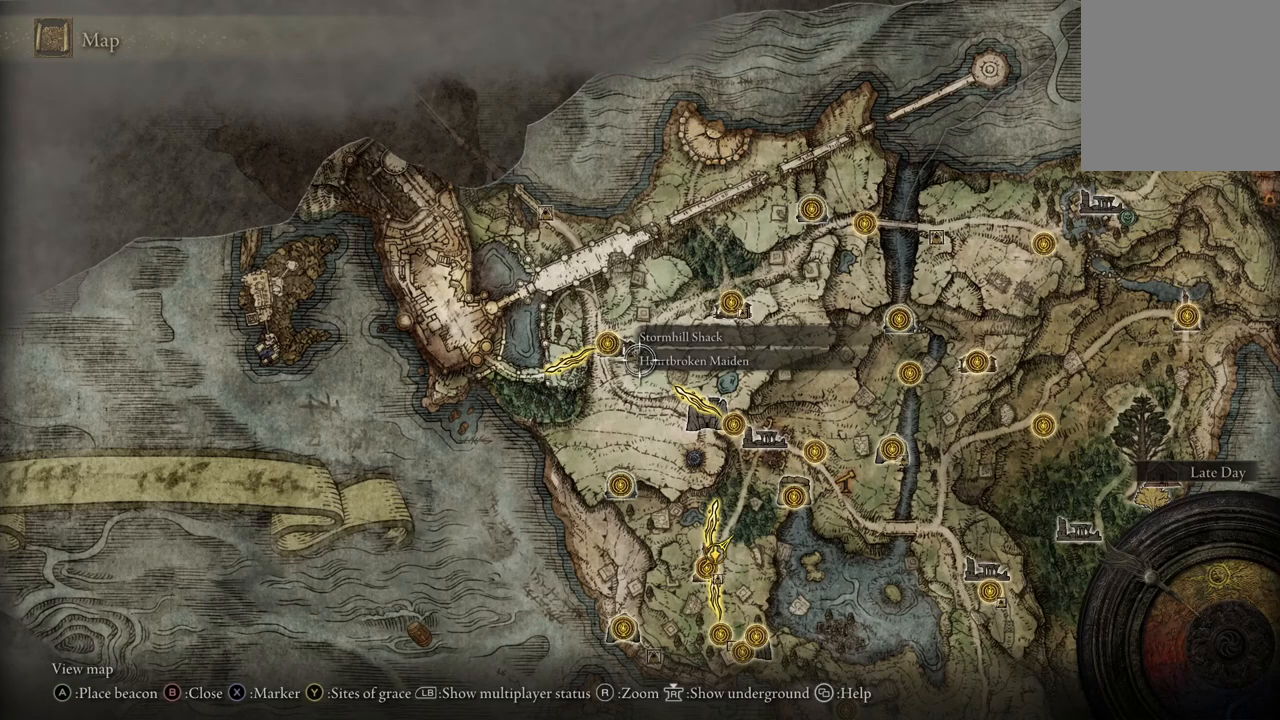
{"buttons": [], "left_stick": "center", "right_stick": "center", "events": [[100, "left_stick", "down"], [333, "left_stick", "center"]]}
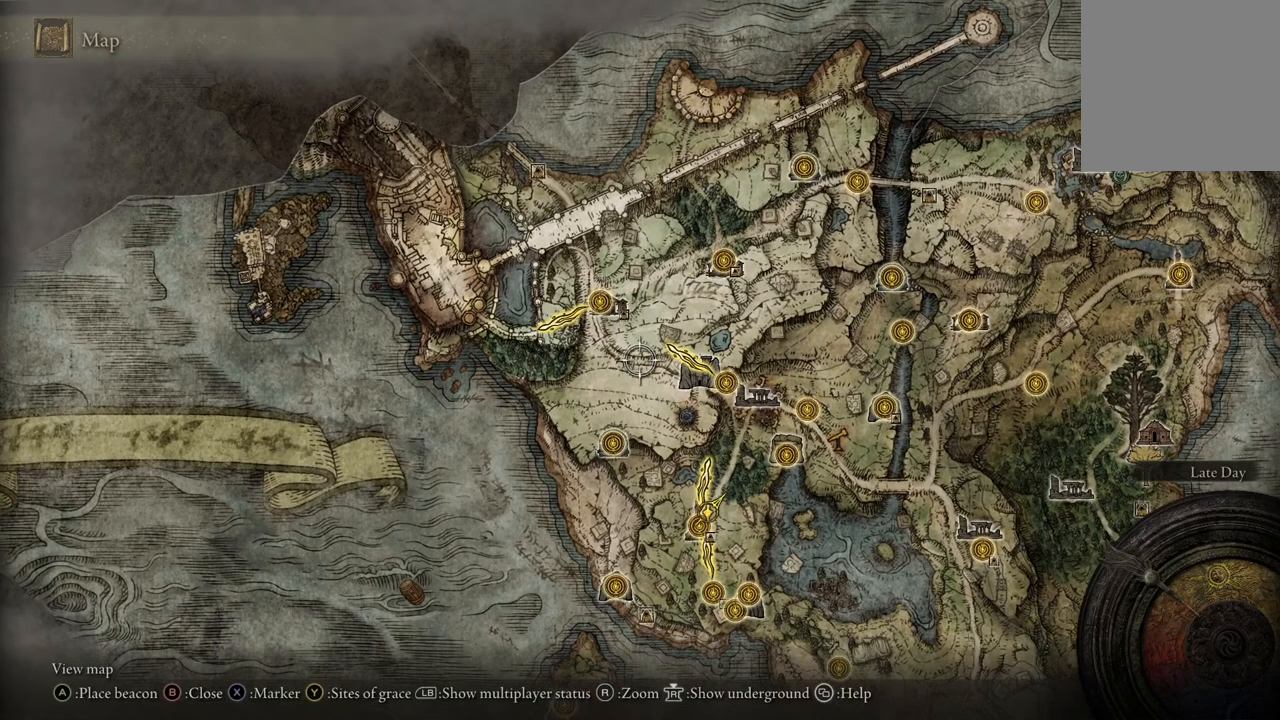
{"buttons": [], "left_stick": "center", "right_stick": "center", "events": [[200, "B", "down"], [300, "B", "up"]]}
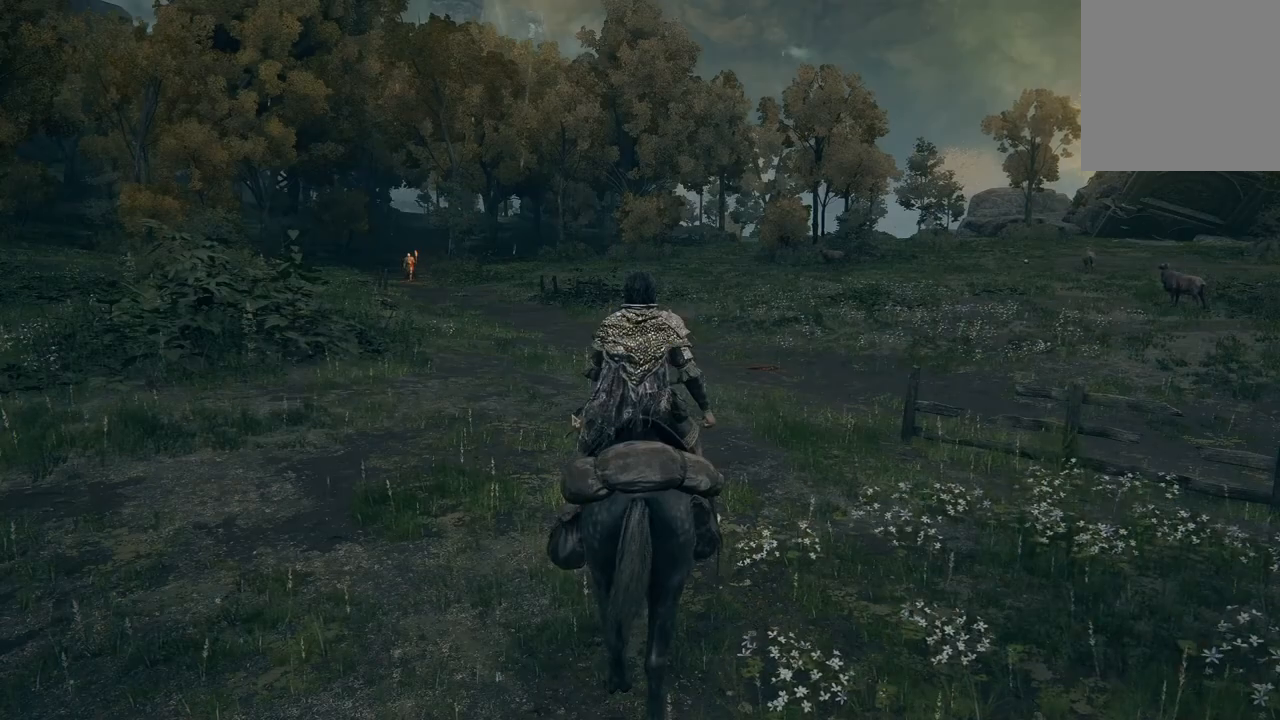
{"buttons": [], "left_stick": "center", "right_stick": "center", "events": []}
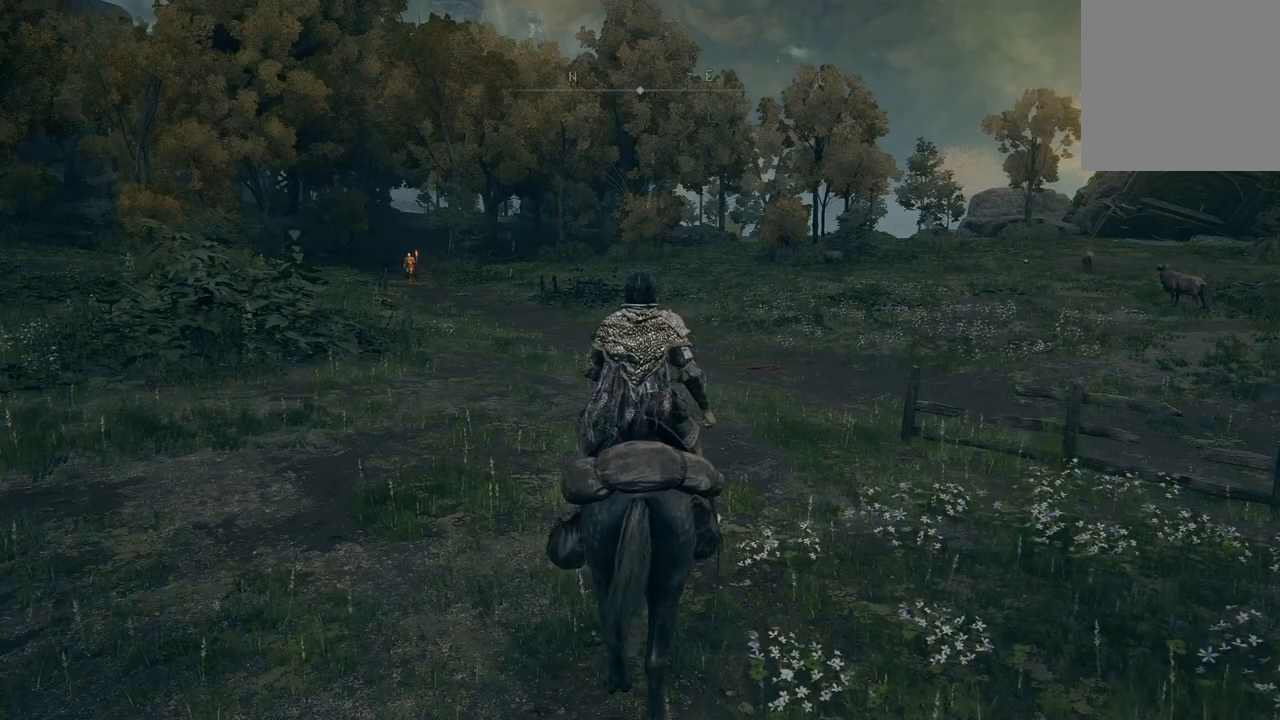
{"buttons": [], "left_stick": "up", "right_stick": "center", "events": [[67, "left_stick", "up"], [67, "right_stick", "left"], [300, "right_stick", "center"]]}
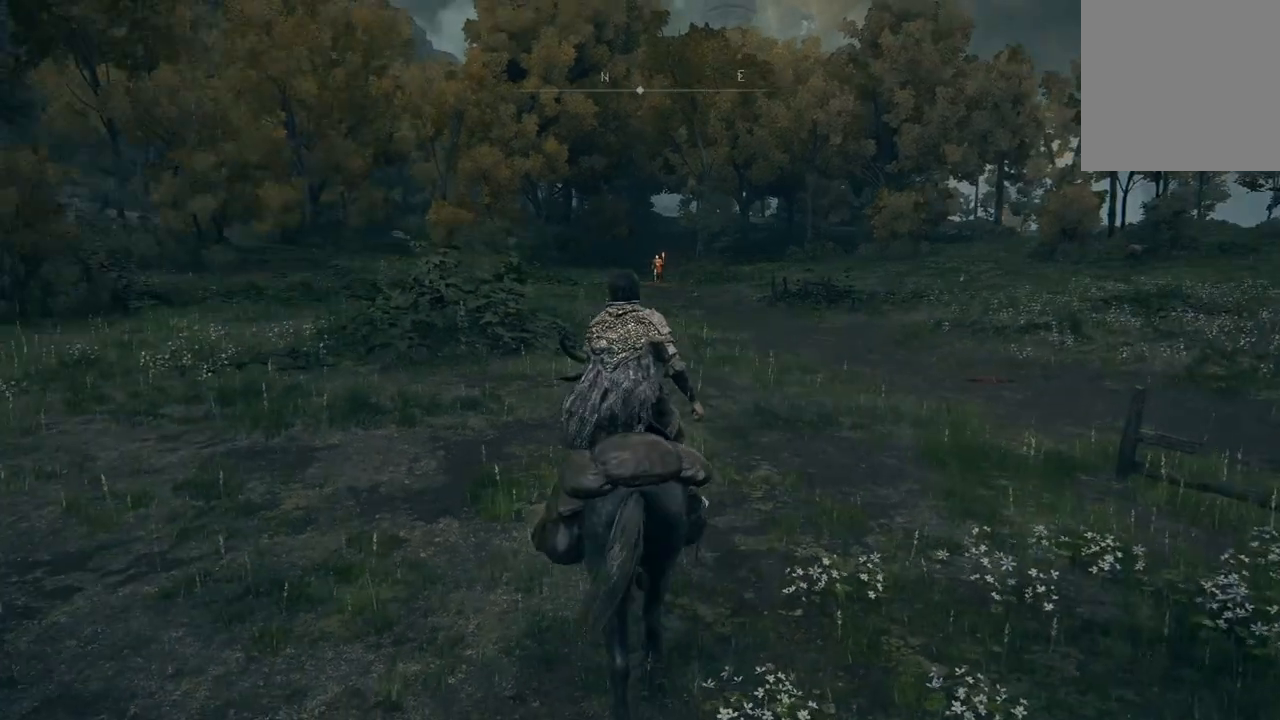
{"buttons": [], "left_stick": "up", "right_stick": "center", "events": []}
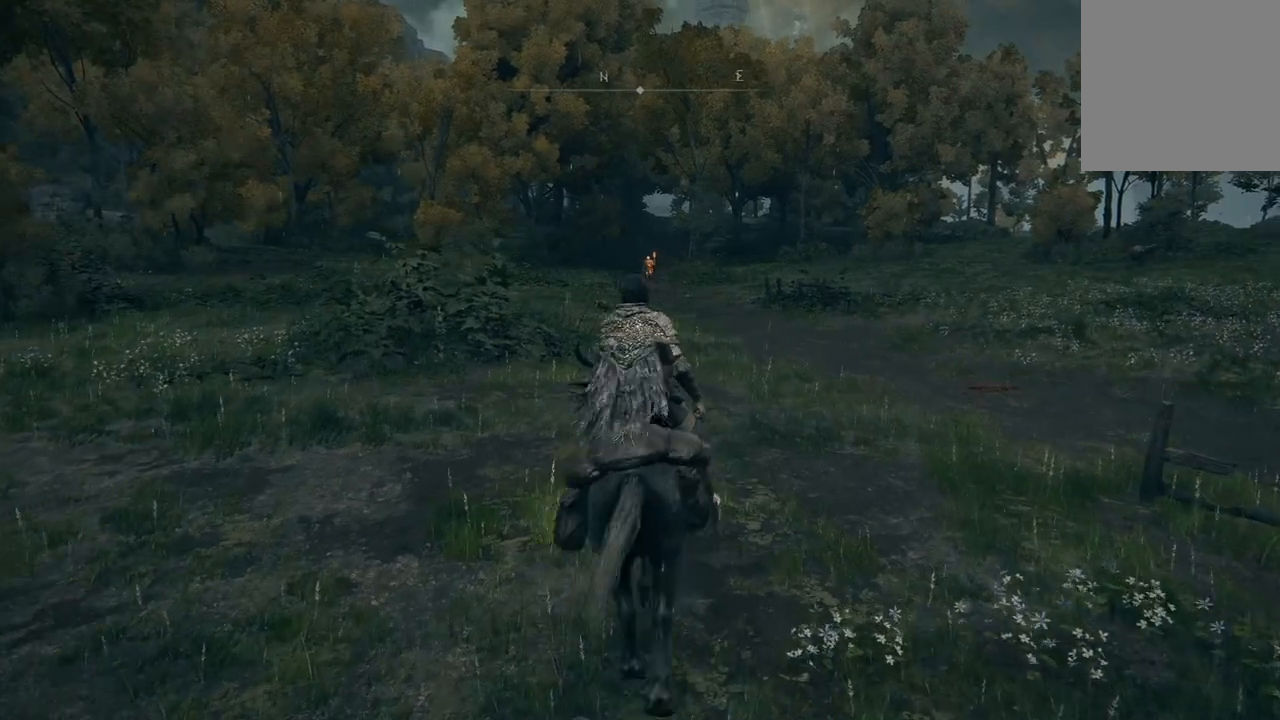
{"buttons": [], "left_stick": "up", "right_stick": "center", "events": []}
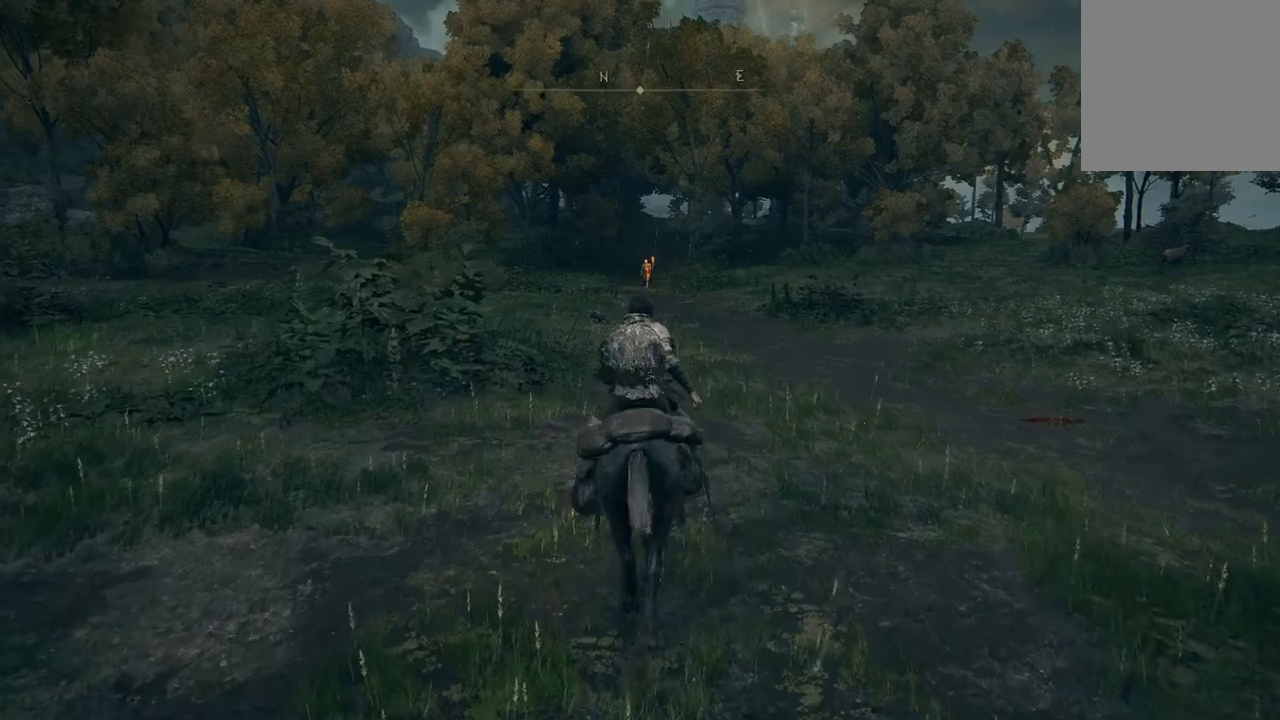
{"buttons": [], "left_stick": "center", "right_stick": "left", "events": [[33, "right_stick", "left"], [67, "left_stick", "center"]]}
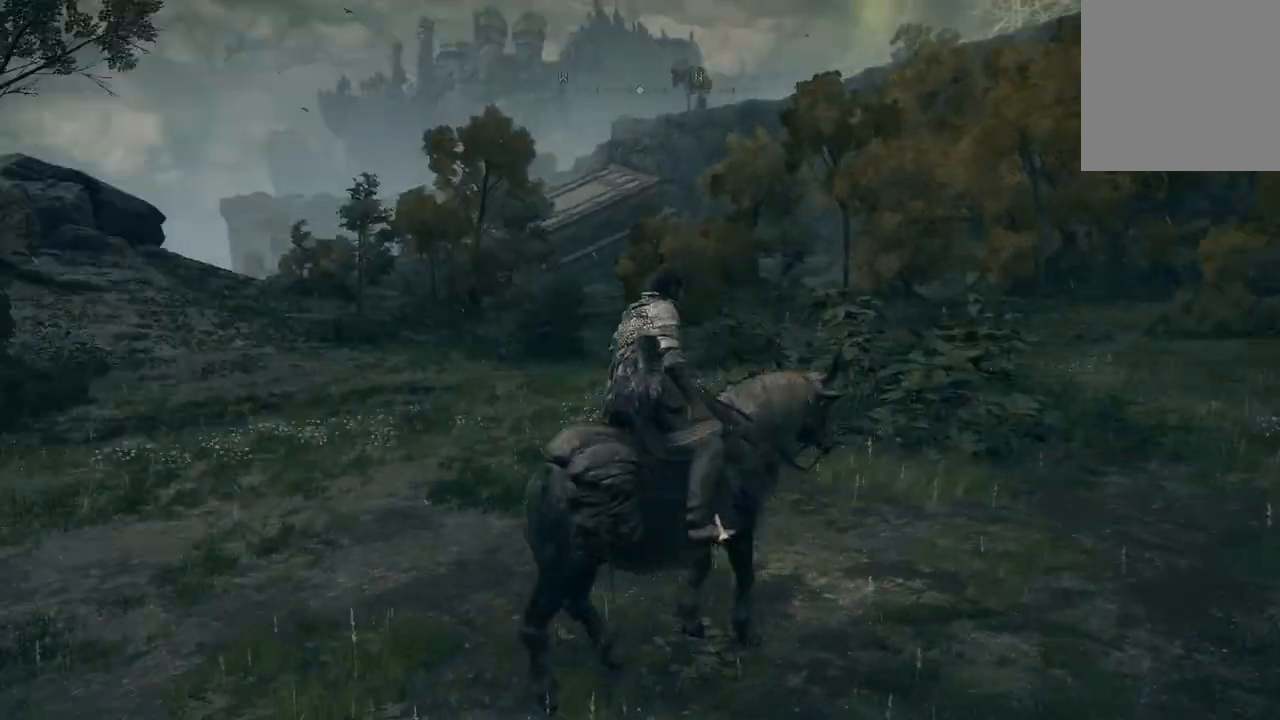
{"buttons": [], "left_stick": "center", "right_stick": "center", "events": [[433, "right_stick", "center"]]}
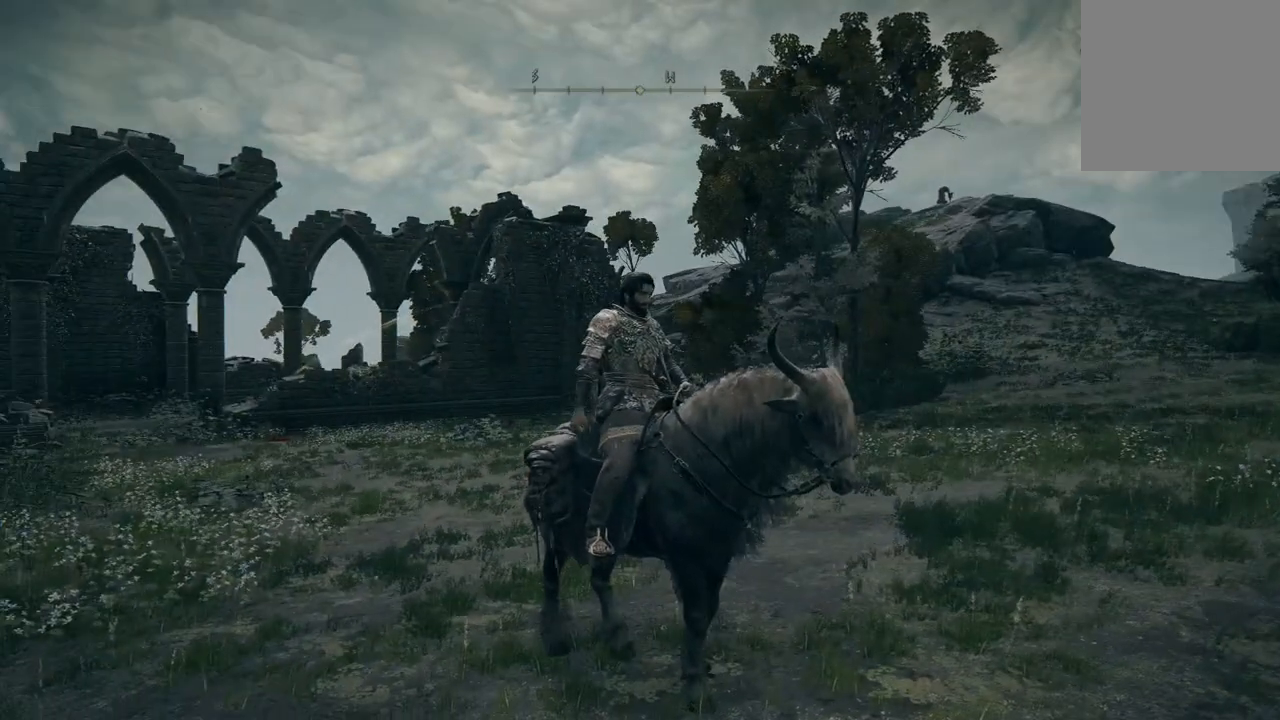
{"buttons": [], "left_stick": "center", "right_stick": "center", "events": []}
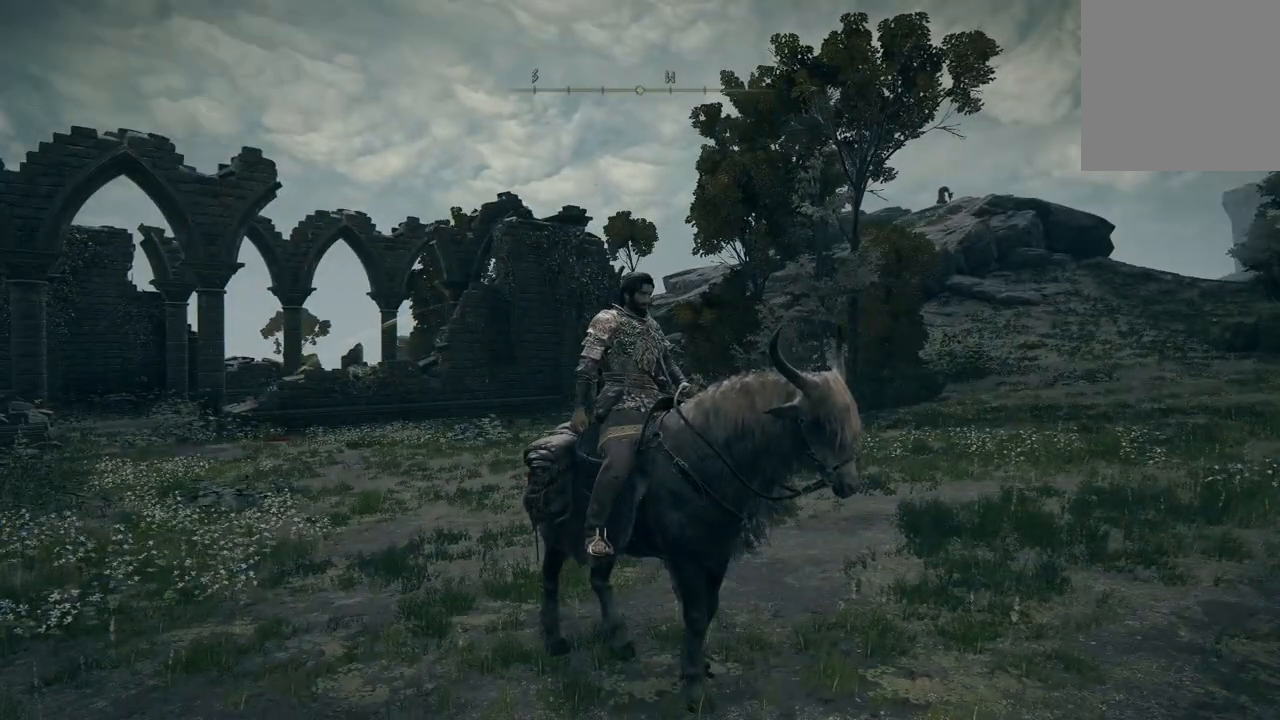
{"buttons": [], "left_stick": "center", "right_stick": "down-left", "events": [[467, "right_stick", "down-left"]]}
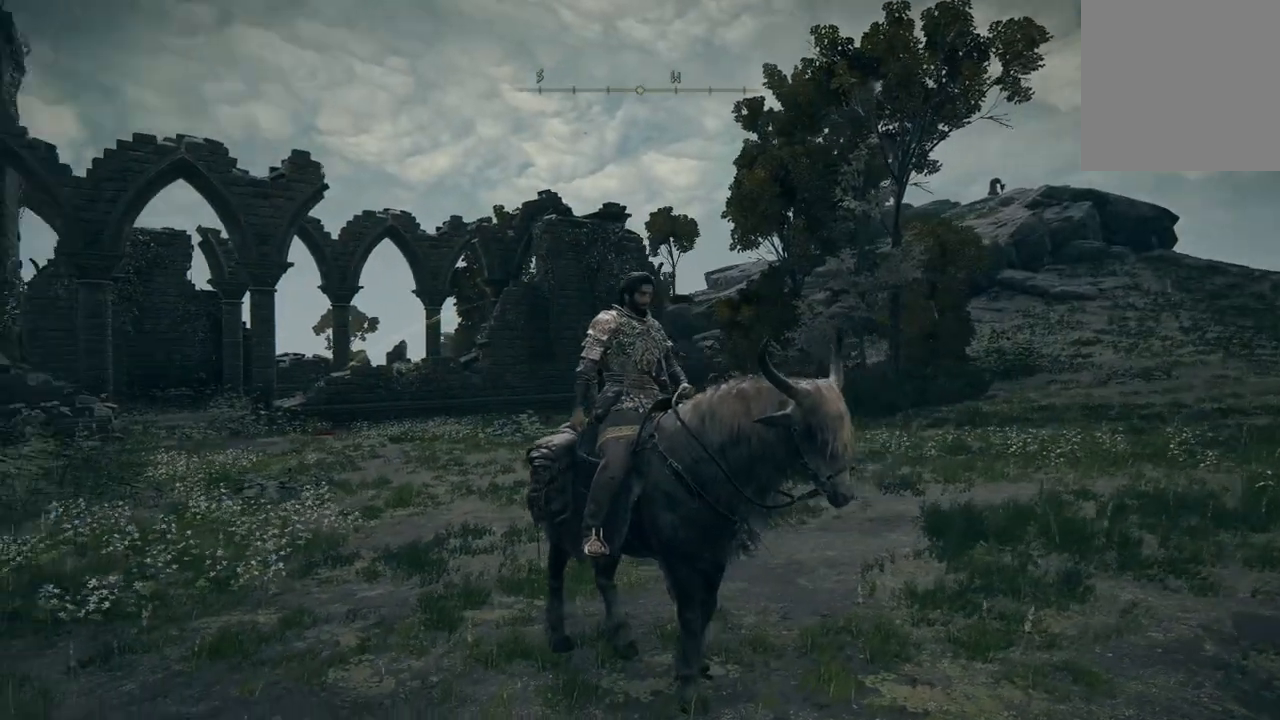
{"buttons": [], "left_stick": "center", "right_stick": "center", "events": [[333, "right_stick", "center"]]}
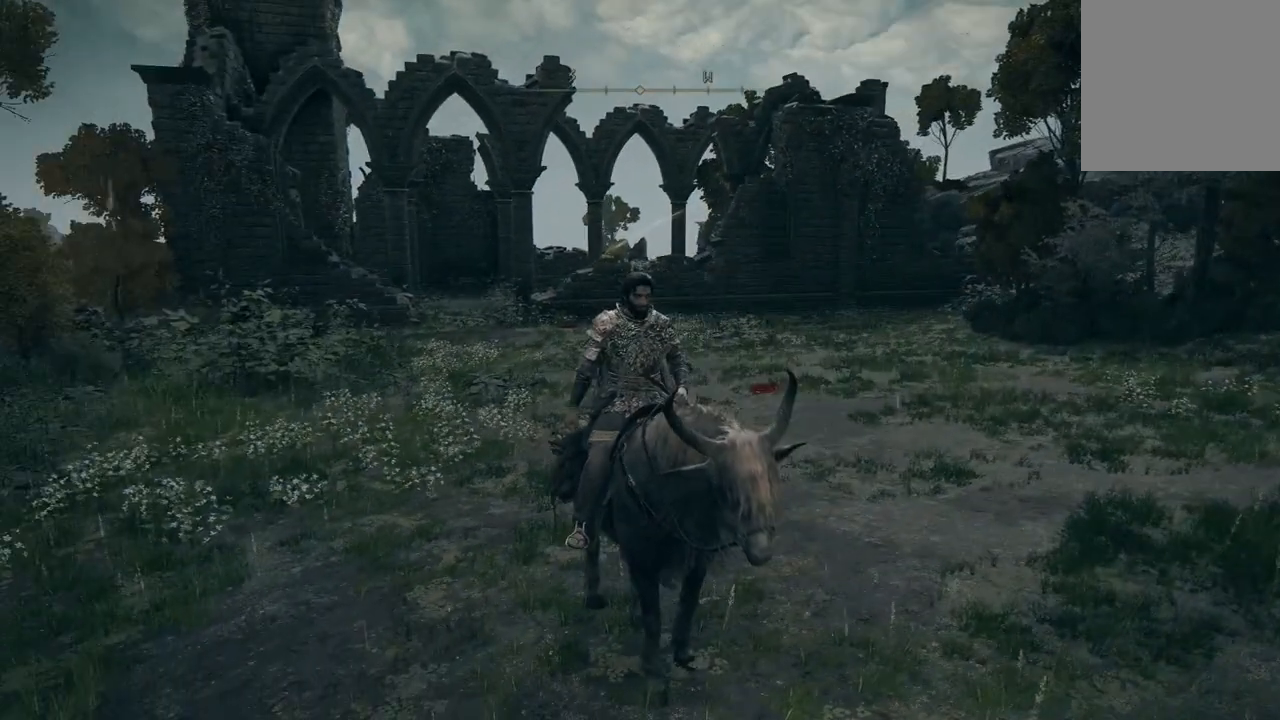
{"buttons": [], "left_stick": "center", "right_stick": "down-left", "events": [[300, "right_stick", "down-left"]]}
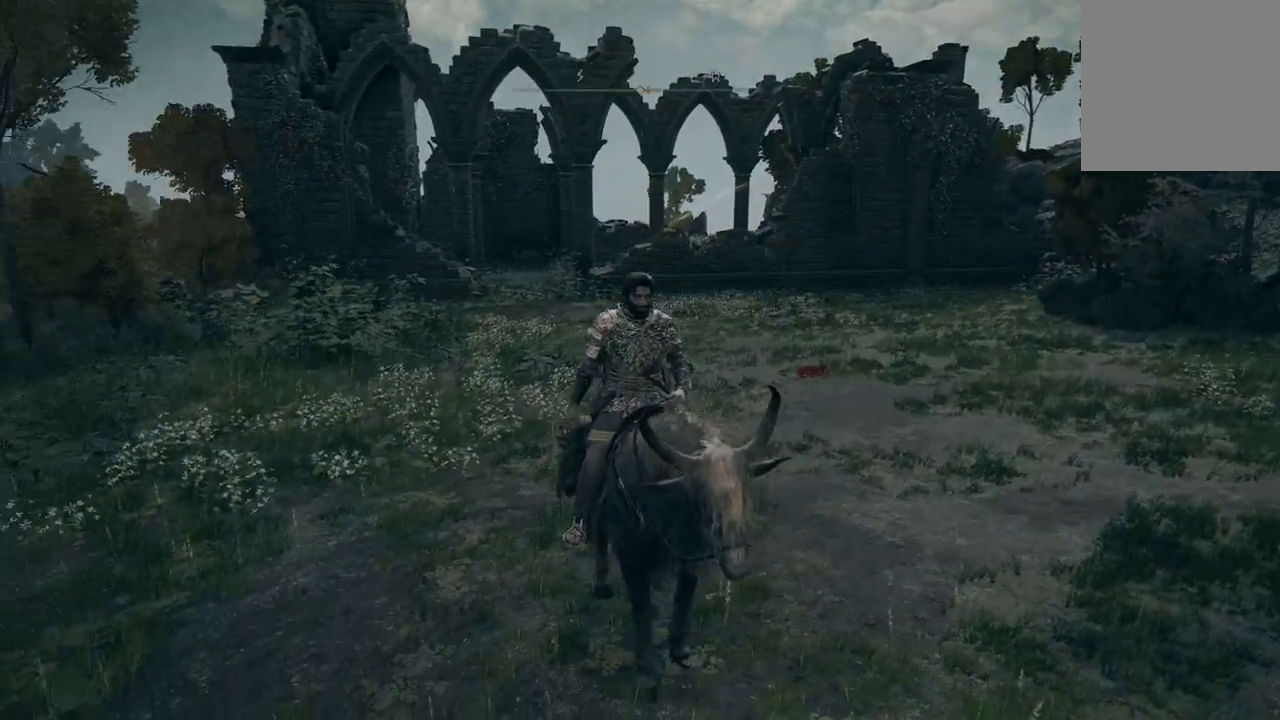
{"buttons": [], "left_stick": "center", "right_stick": "center", "events": [[233, "right_stick", "center"]]}
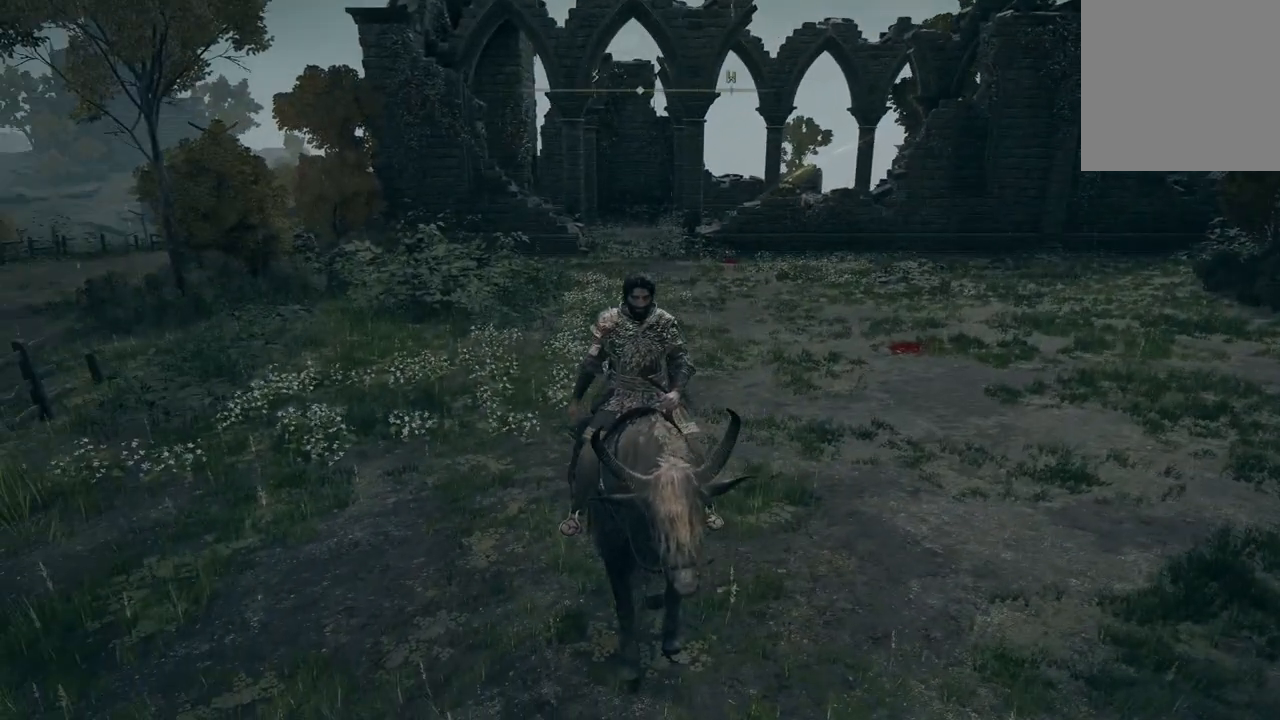
{"buttons": [], "left_stick": "center", "right_stick": "center", "events": []}
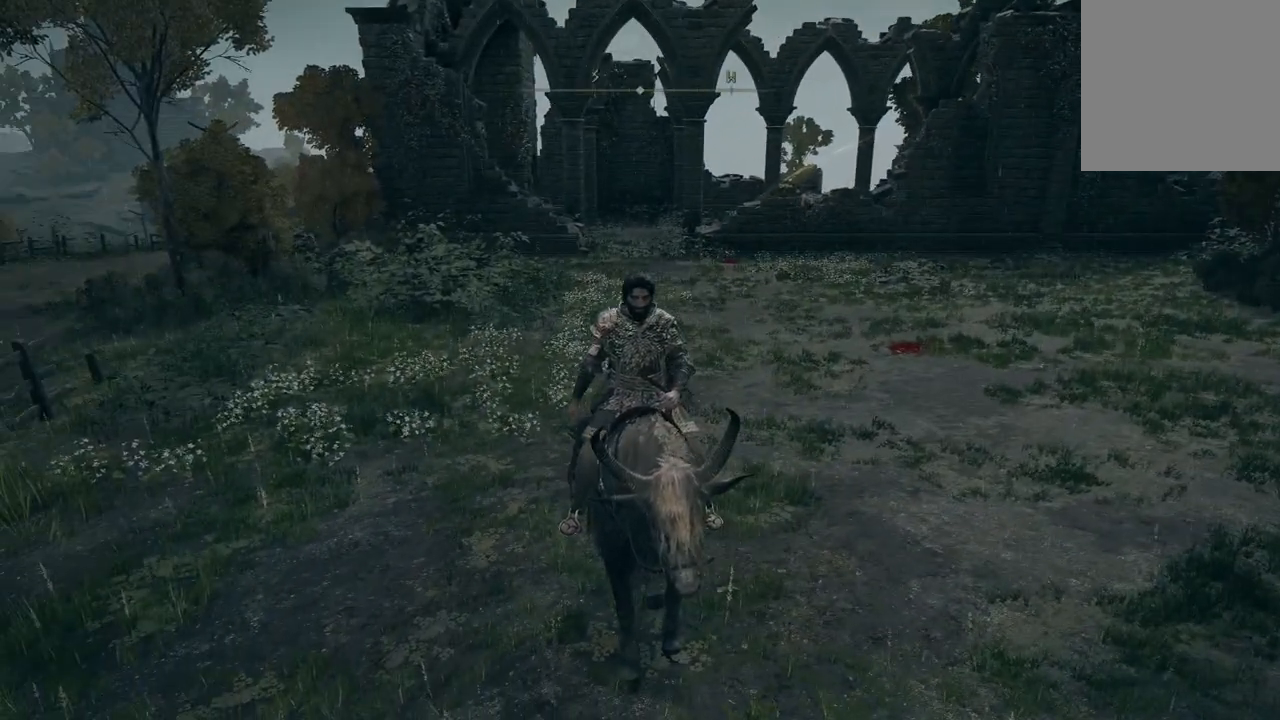
{"buttons": [], "left_stick": "up-left", "right_stick": "right", "events": [[200, "left_stick", "left"], [233, "right_stick", "right"], [333, "left_stick", "up-left"]]}
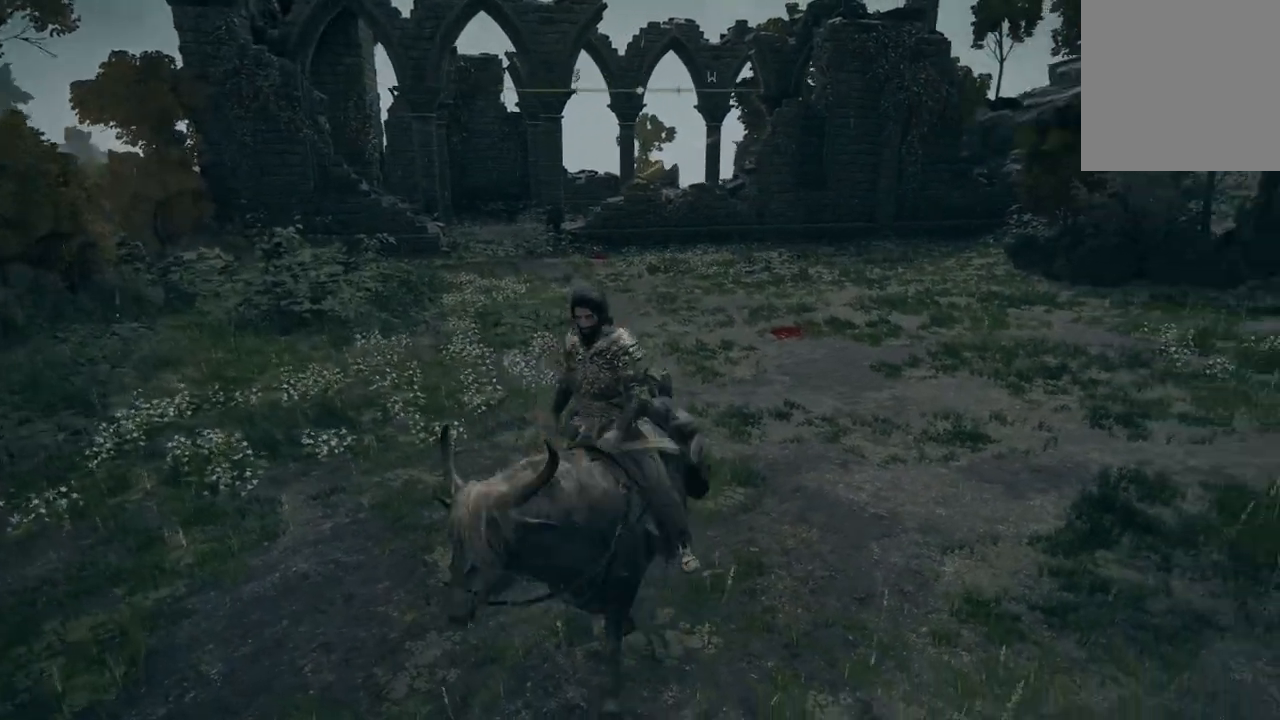
{"buttons": [], "left_stick": "up", "right_stick": "center", "events": [[67, "right_stick", "center"], [300, "left_stick", "up"]]}
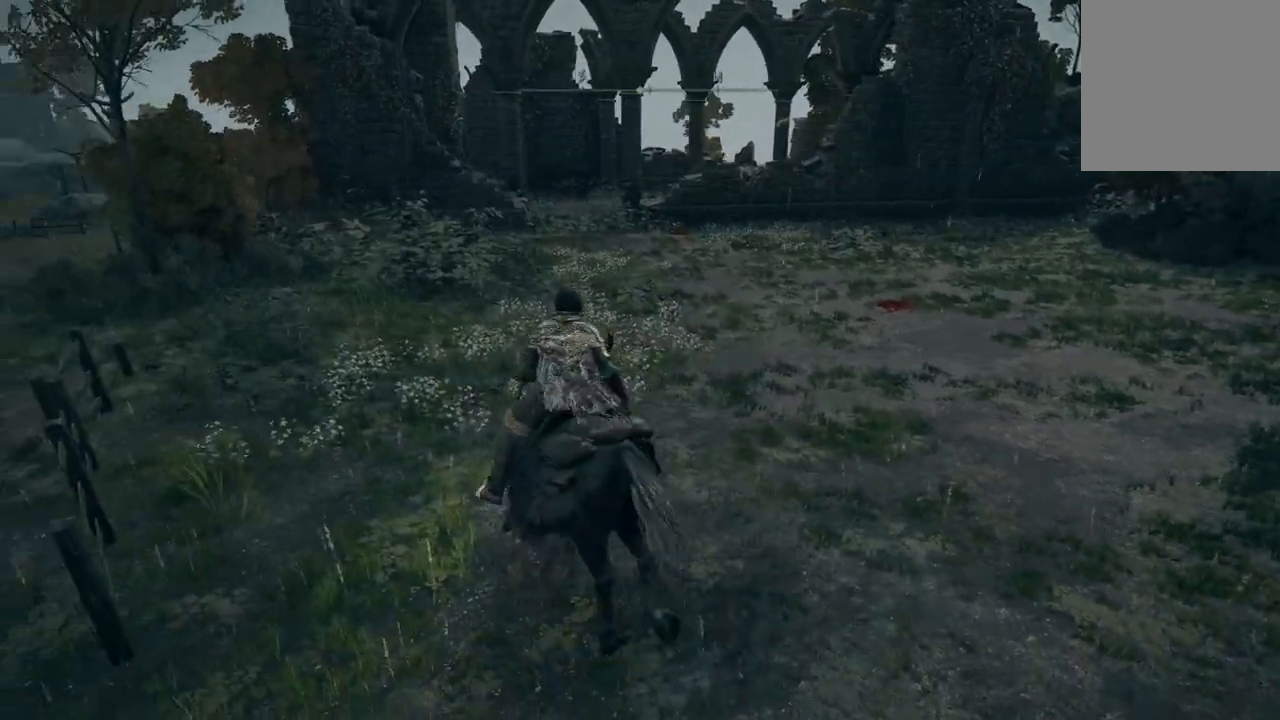
{"buttons": [], "left_stick": "up", "right_stick": "center", "events": []}
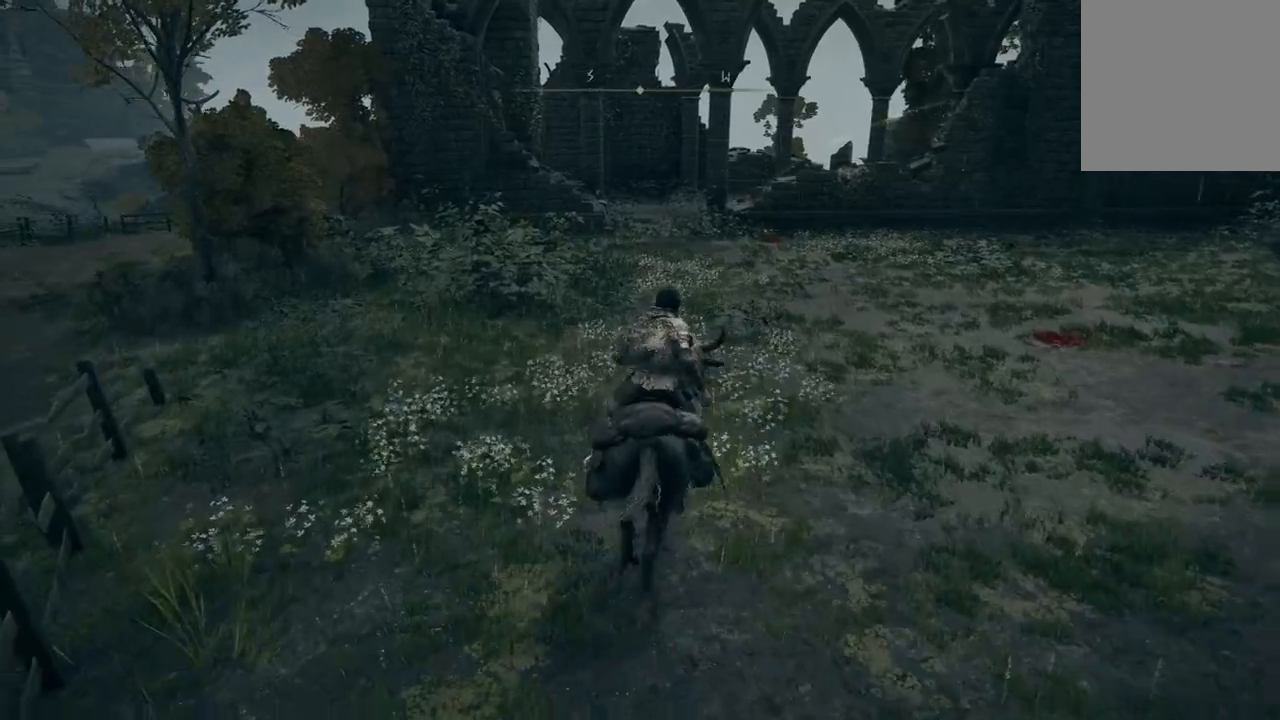
{"buttons": ["B"], "left_stick": "up", "right_stick": "center", "events": [[433, "B", "down"]]}
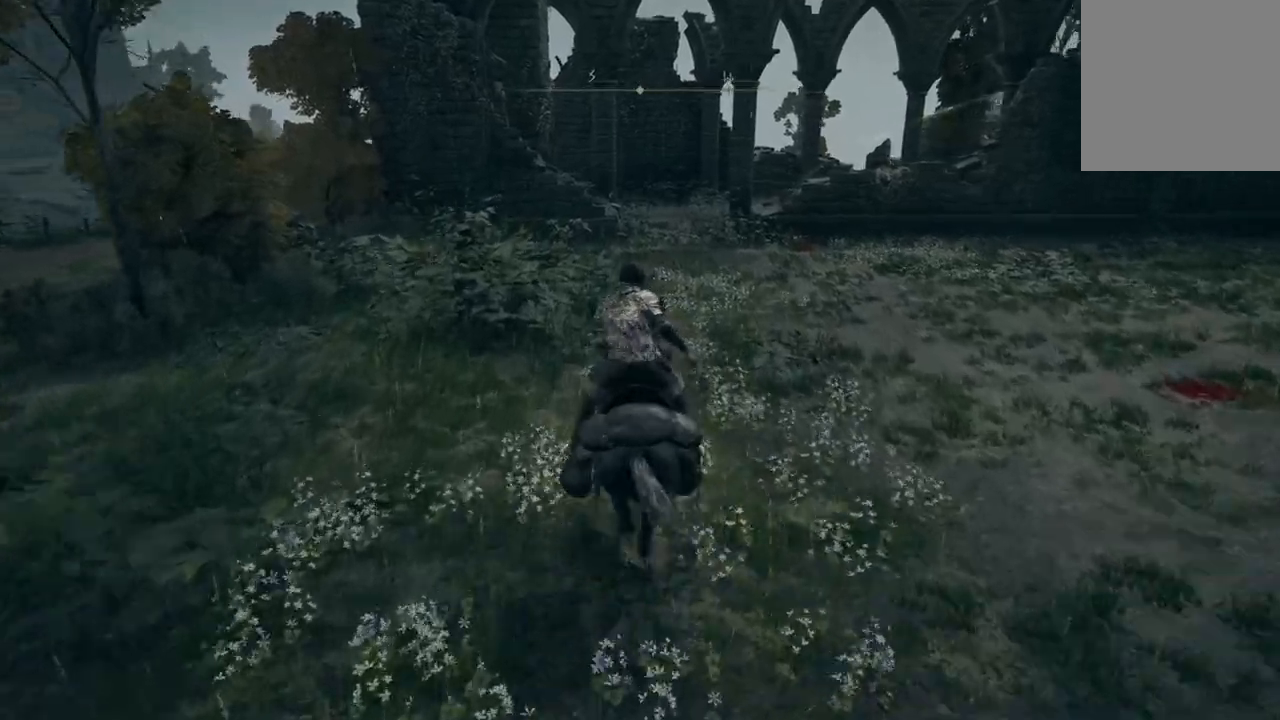
{"buttons": [], "left_stick": "up", "right_stick": "center", "events": [[100, "B", "up"]]}
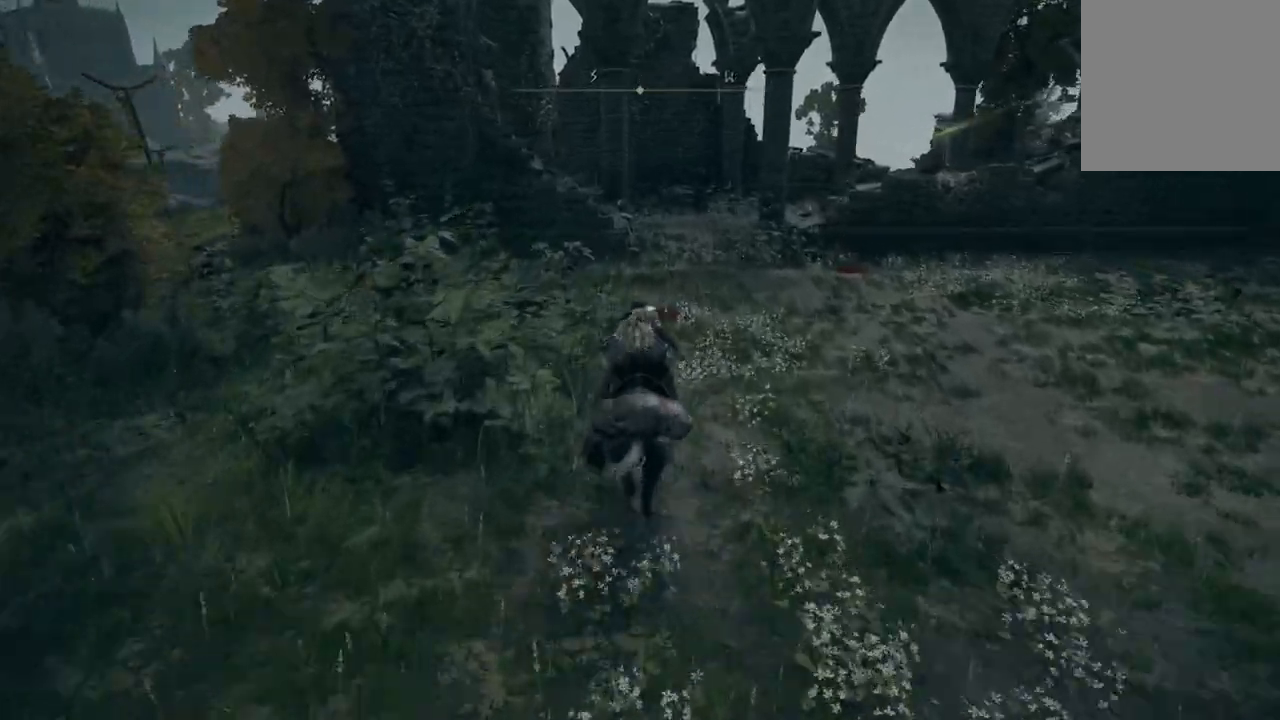
{"buttons": [], "left_stick": "up-right", "right_stick": "center", "events": [[433, "left_stick", "up-right"]]}
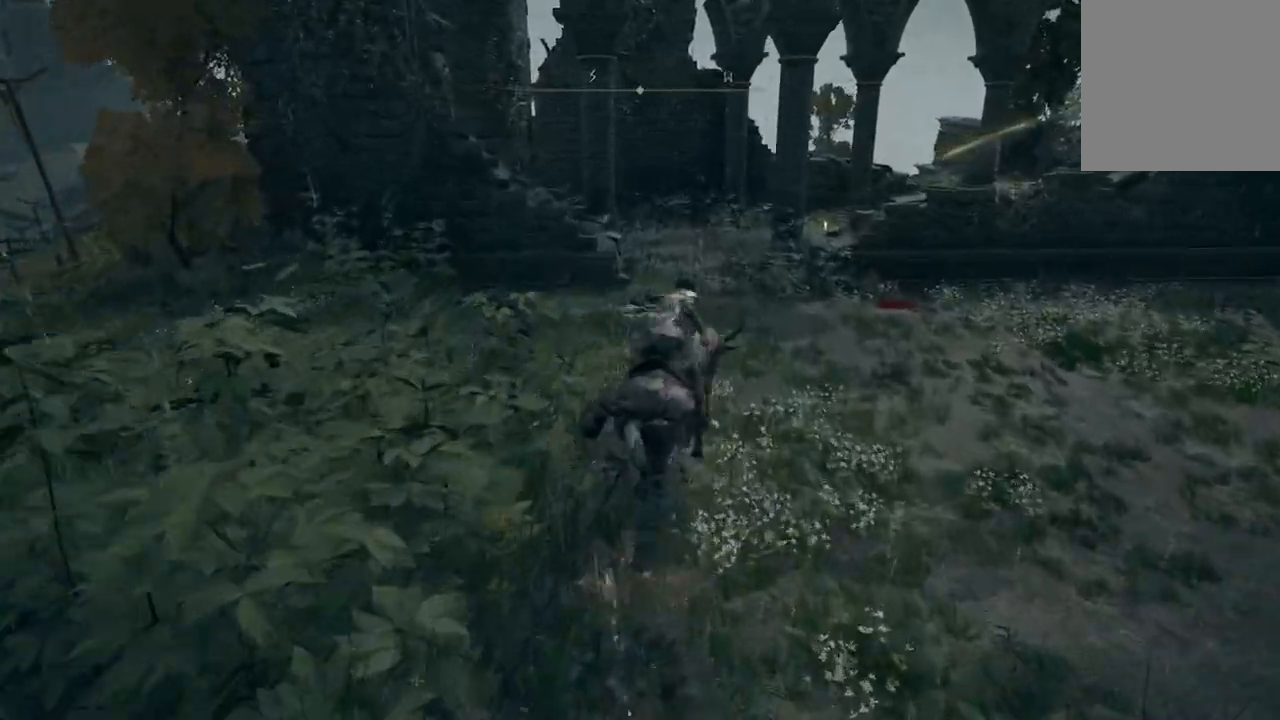
{"buttons": [], "left_stick": "up", "right_stick": "center", "events": [[300, "left_stick", "up"]]}
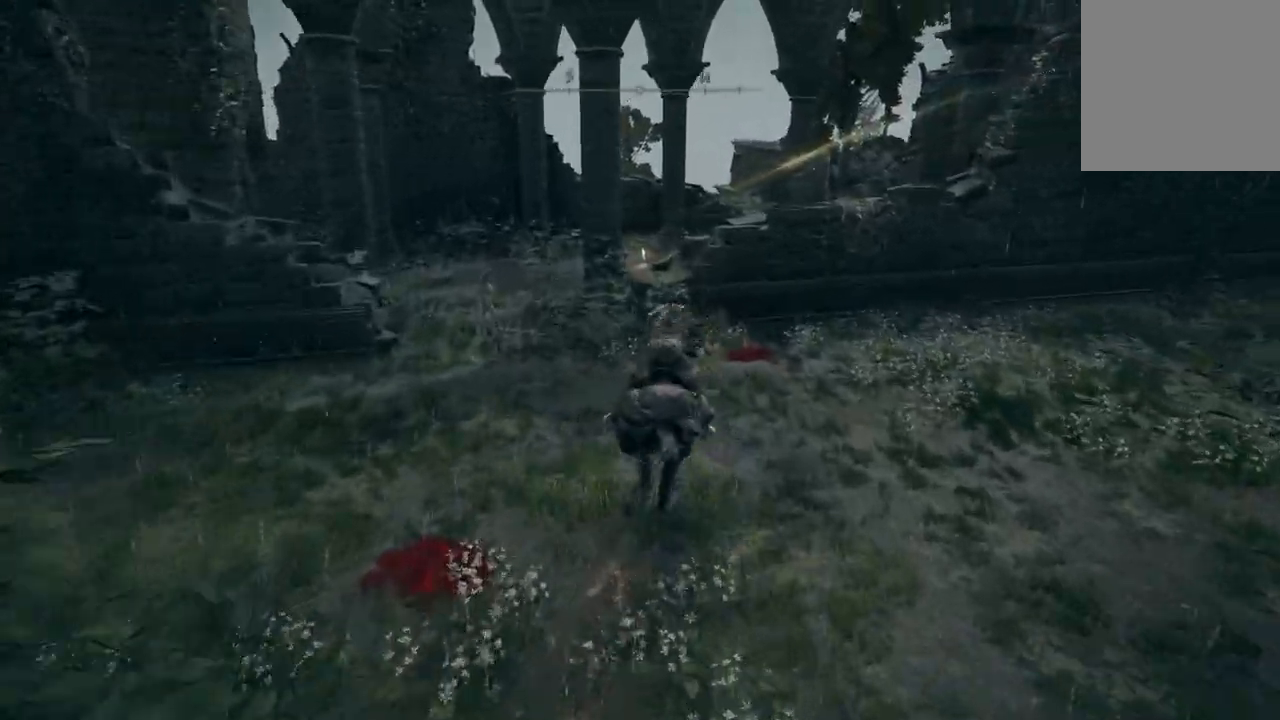
{"buttons": [], "left_stick": "up", "right_stick": "center", "events": [[233, "A", "down"], [367, "A", "up"]]}
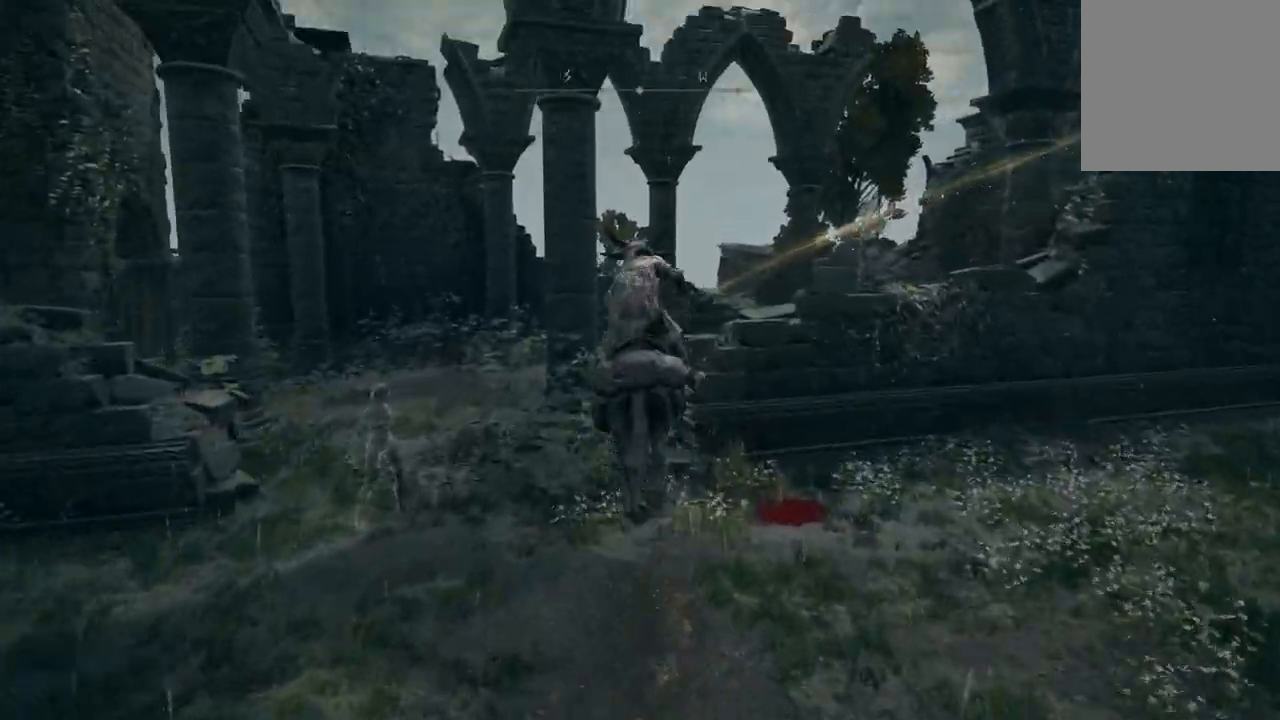
{"buttons": [], "left_stick": "up", "right_stick": "center", "events": []}
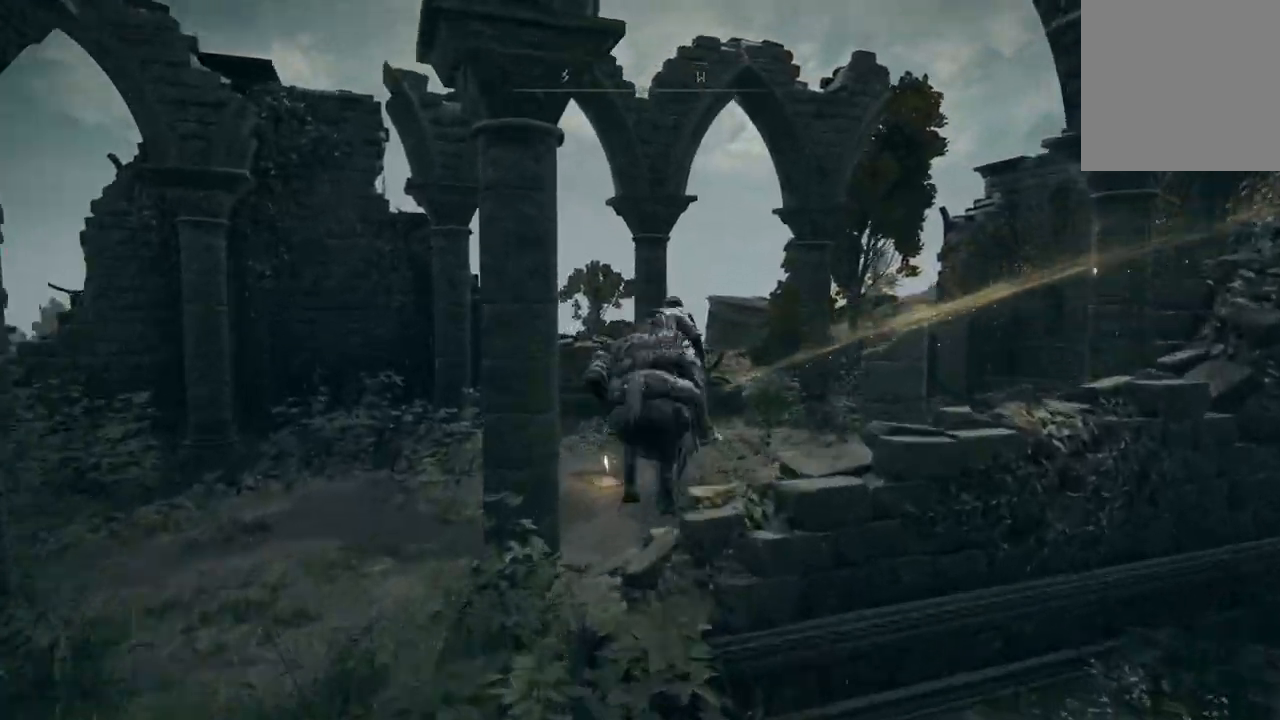
{"buttons": [], "left_stick": "up-right", "right_stick": "center", "events": [[233, "left_stick", "up-right"]]}
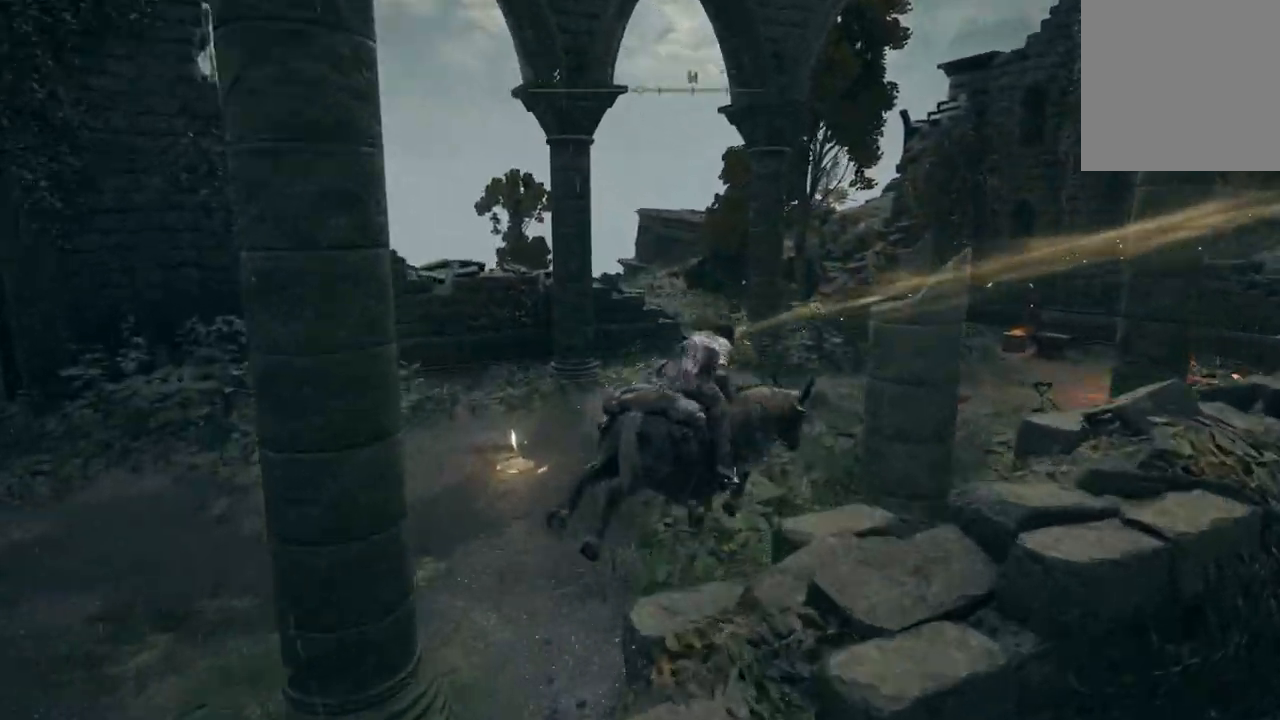
{"buttons": [], "left_stick": "up-right", "right_stick": "center", "events": [[100, "left_stick", "center"], [333, "left_stick", "up"], [400, "left_stick", "up-right"]]}
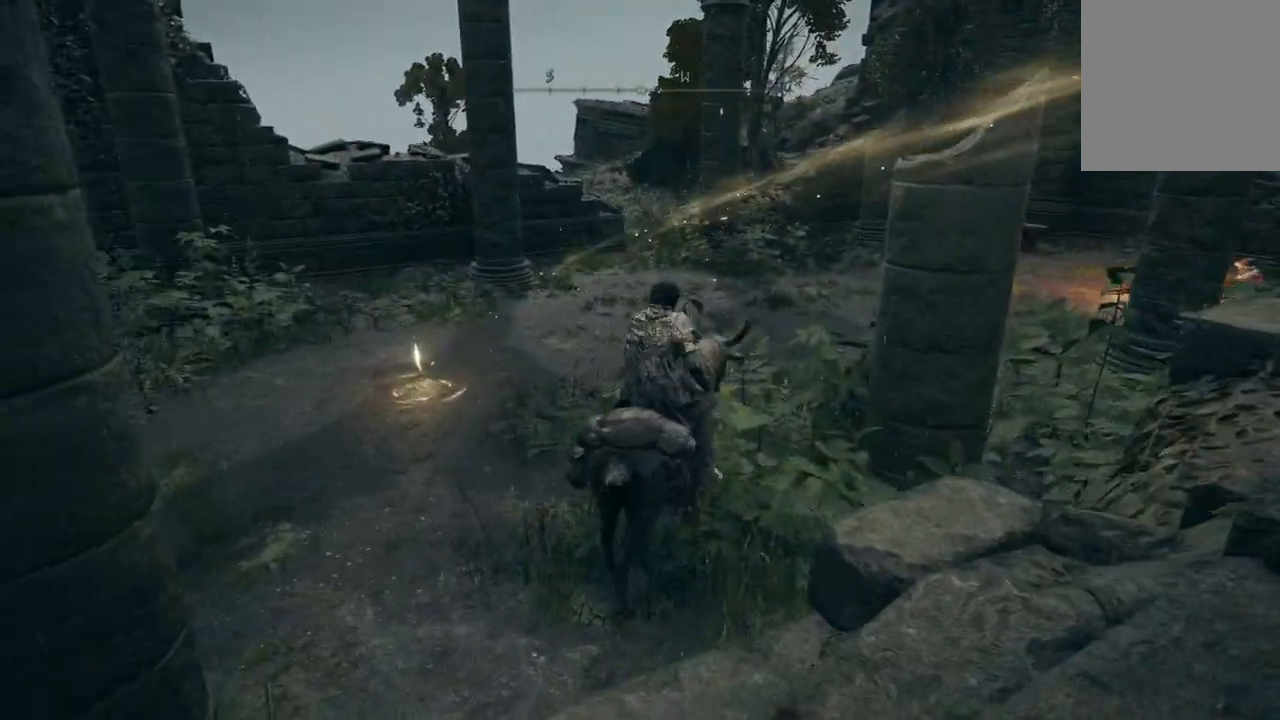
{"buttons": ["L3"], "left_stick": "up-right", "right_stick": "right", "events": [[233, "right_stick", "right"], [467, "L3", "down"]]}